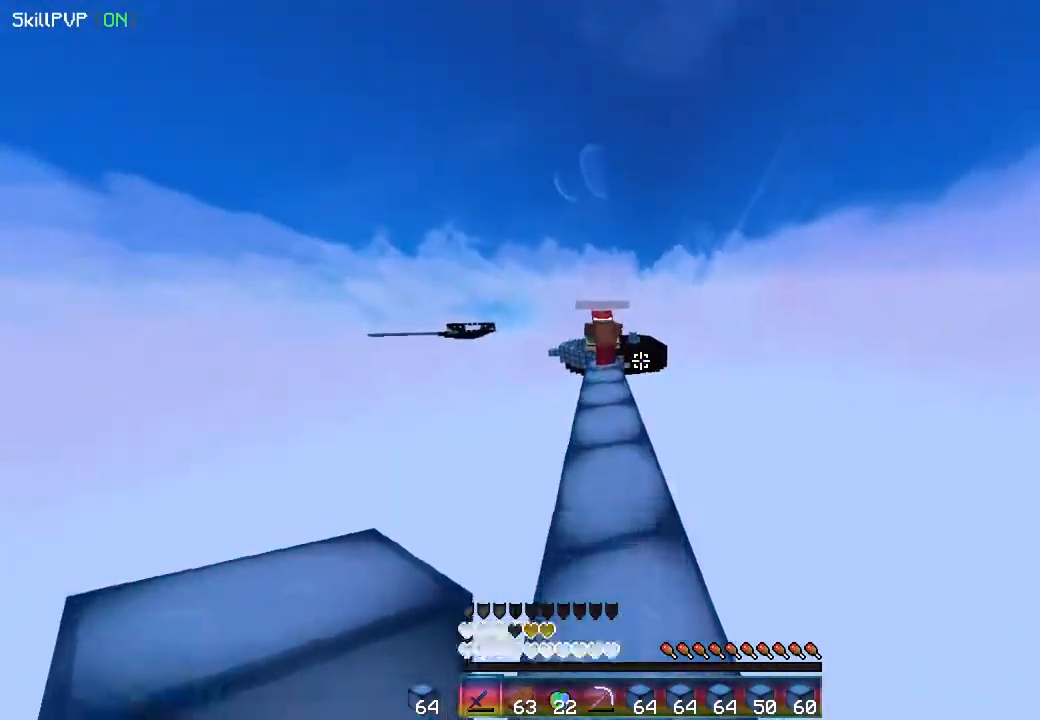
Gameplay with keyboard and mouse; each line is a JSON object with the keys and mouse buttons held at the frame after it. "events" lists presses ("down") and releases ("up") of "down", "left", "right", "up", "mouse_left" and "mouse_right" between this image and that frame as [ms after this image, input, new state], when the widget could be followed in between. "mouse_left", "mouse_right" = the "left", "right" buttons of the "mouse" list. No other keys are recorded. Fast repeated clicks can show as one long hold. Mouse movement is not recorded.
{"keys": [], "mouse": [], "events": [[50, "mouse_right", "up"], [83, "mouse_right", "down"], [183, "up", "up"], [400, "mouse_right", "up"]]}
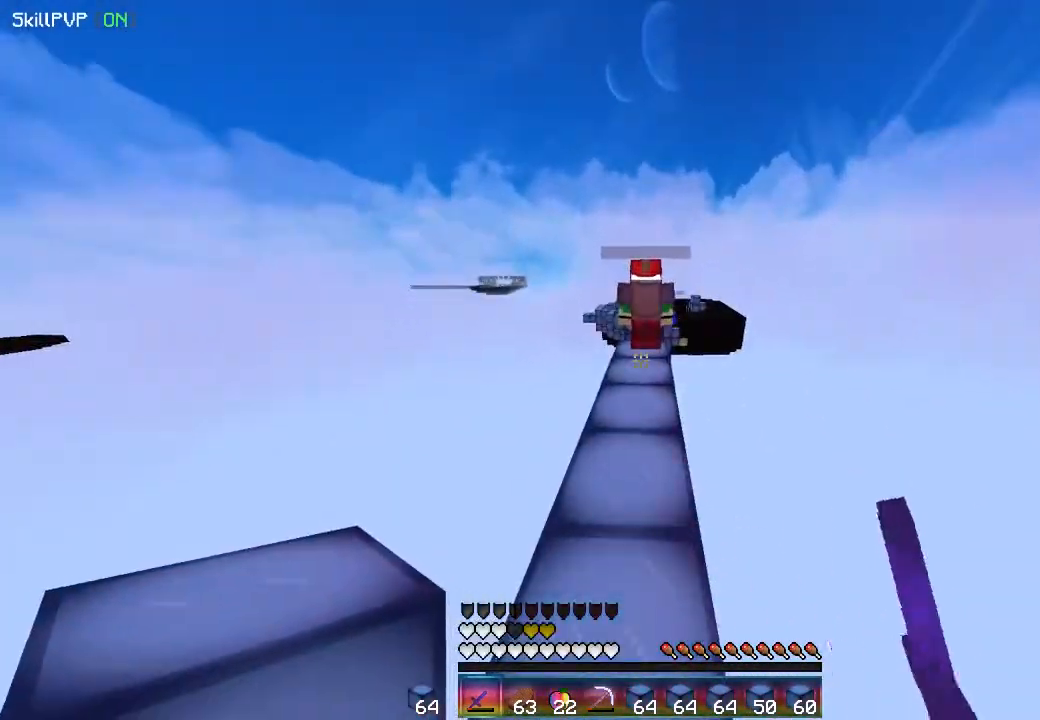
{"keys": [], "mouse": [], "events": [[83, "mouse_right", "down"], [183, "mouse_right", "up"], [267, "down", "down"], [467, "down", "up"]]}
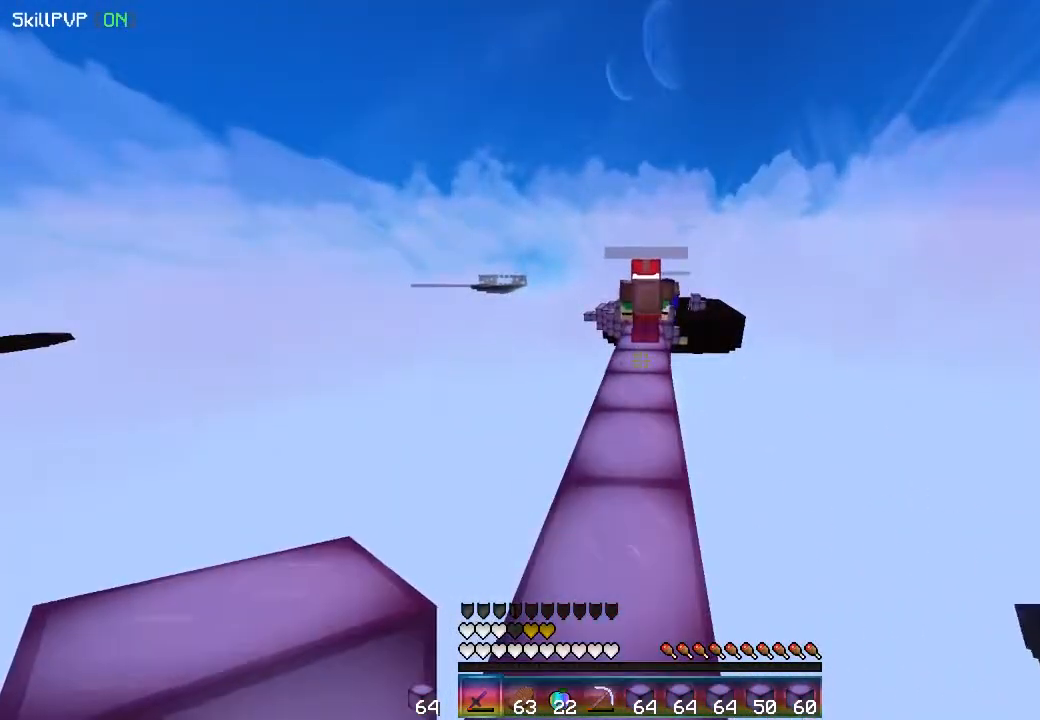
{"keys": [], "mouse": ["left"], "events": [[67, "up", "down"], [283, "up", "up"], [500, "mouse_left", "down"]]}
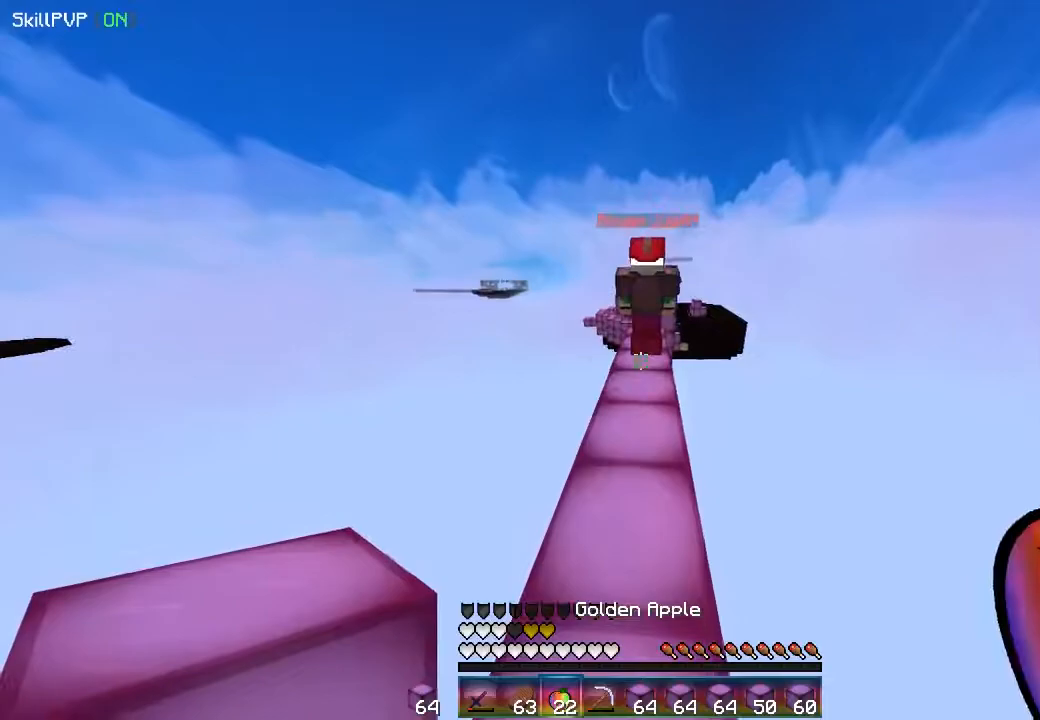
{"keys": [], "mouse": ["left", "right"], "events": [[33, "mouse_right", "down"]]}
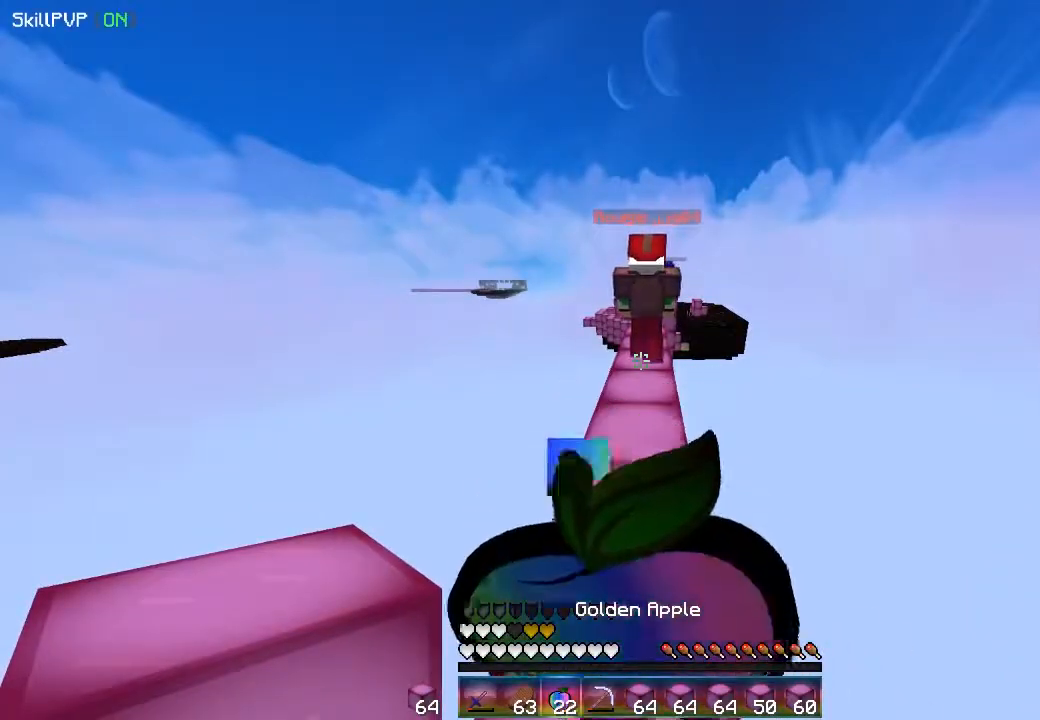
{"keys": [], "mouse": ["left", "right"], "events": []}
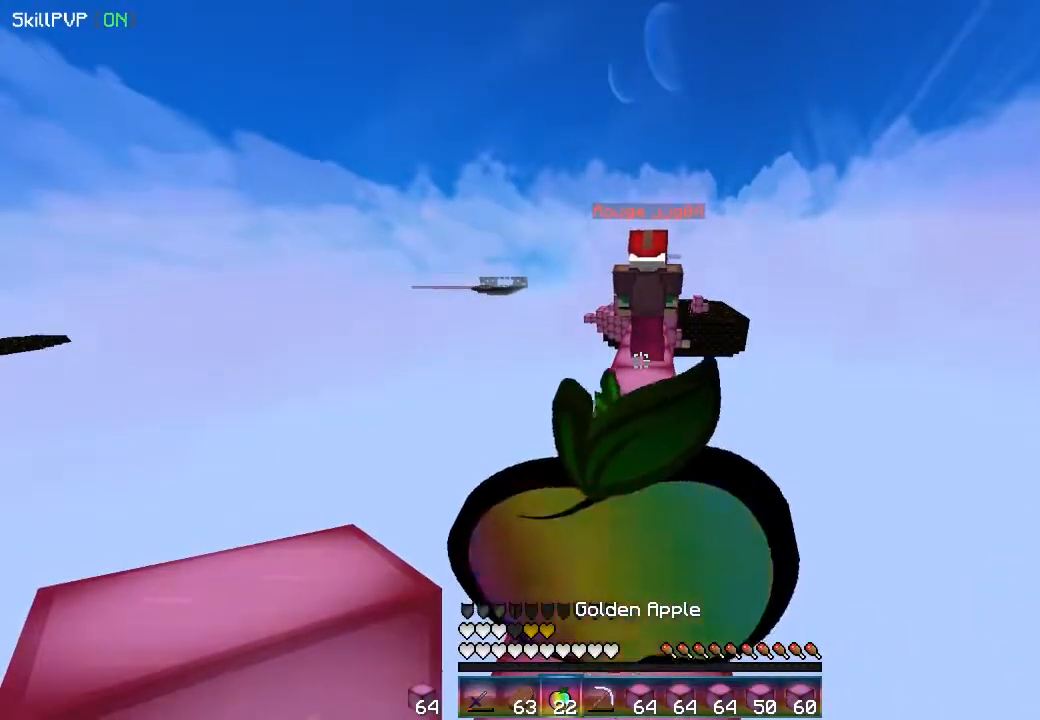
{"keys": [], "mouse": ["left", "right"], "events": []}
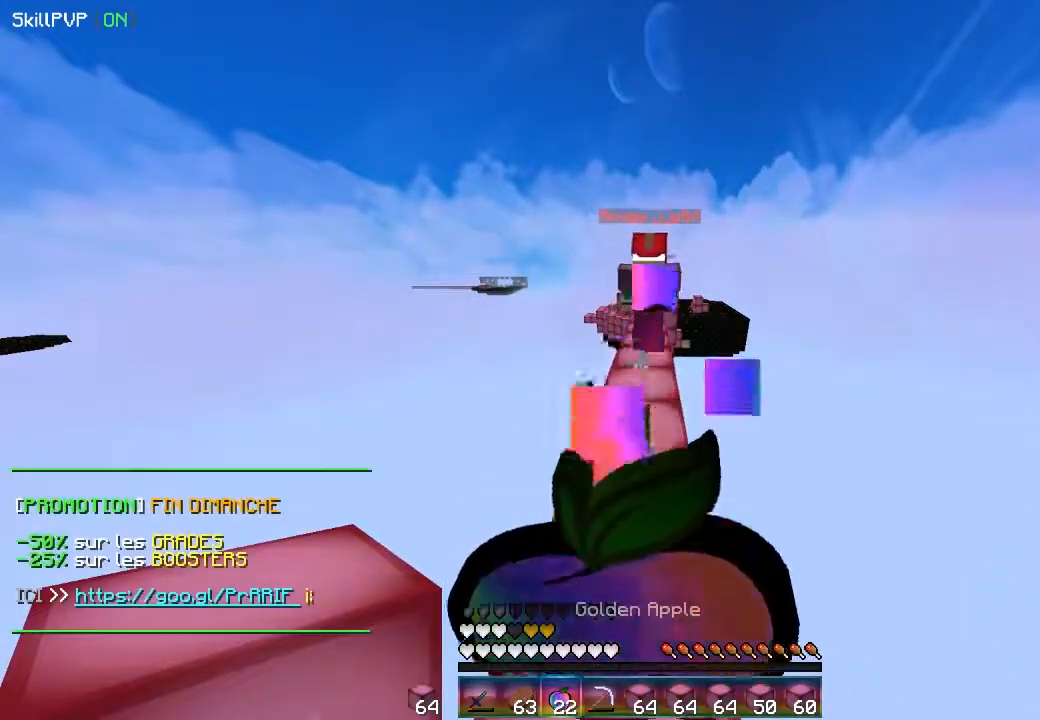
{"keys": [], "mouse": ["right"], "events": [[483, "mouse_left", "up"]]}
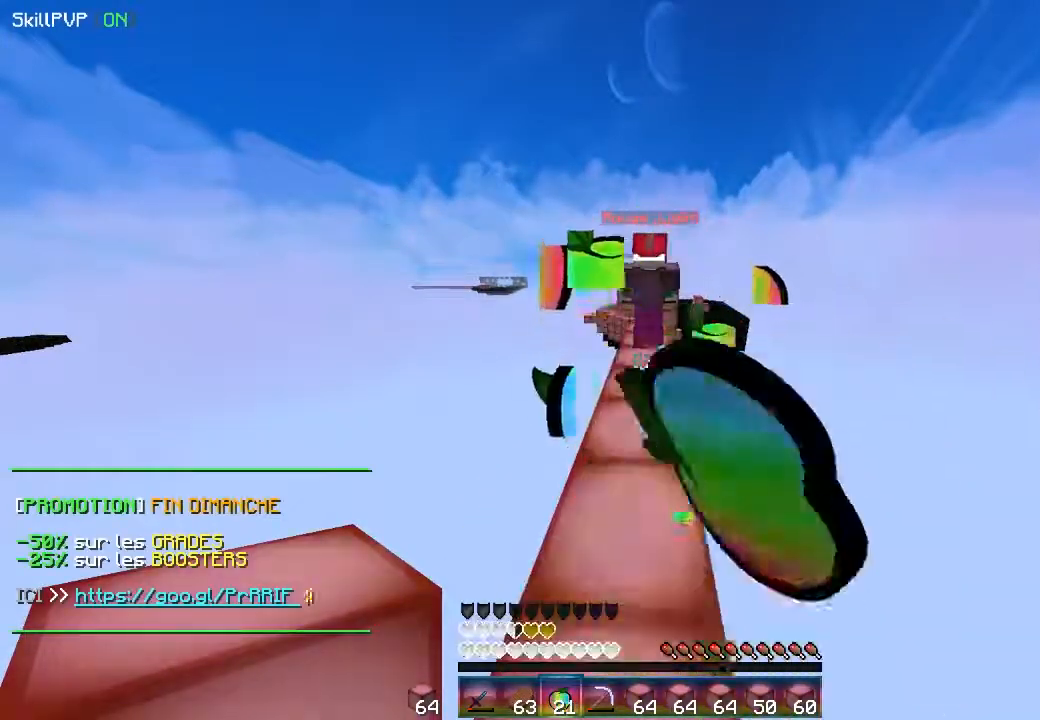
{"keys": [], "mouse": ["right"], "events": [[17, "mouse_right", "up"], [83, "down", "down"], [200, "down", "up"], [367, "mouse_right", "down"]]}
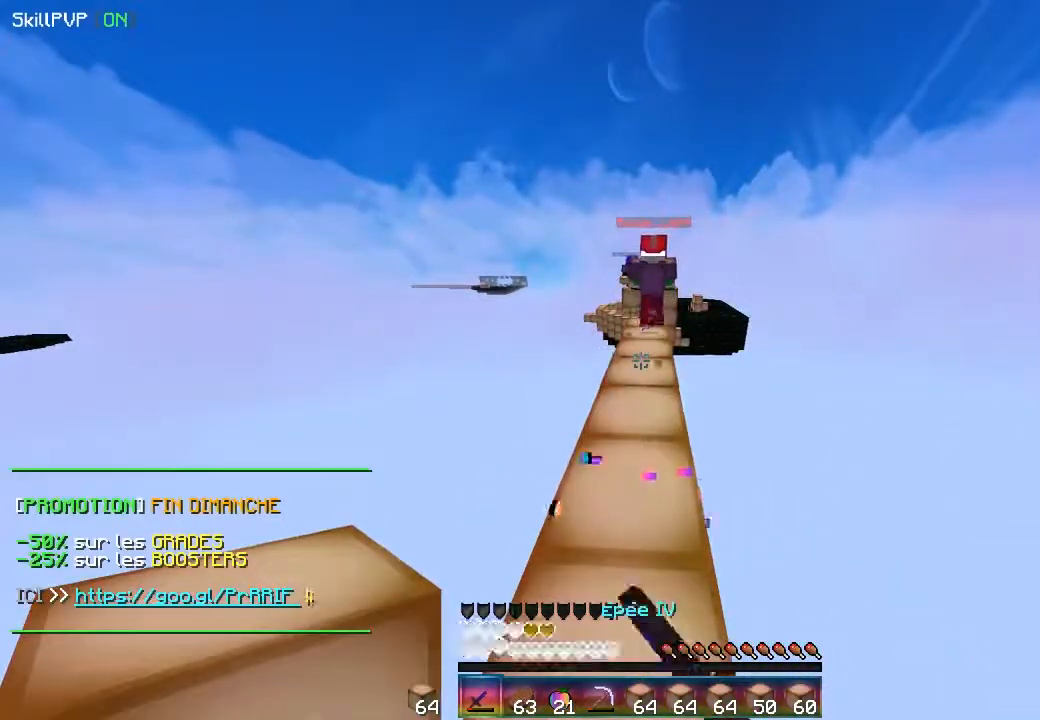
{"keys": ["up"], "mouse": ["right"], "events": [[33, "up", "down"], [50, "mouse_right", "up"], [83, "mouse_right", "down"], [117, "left", "down"], [283, "left", "up"]]}
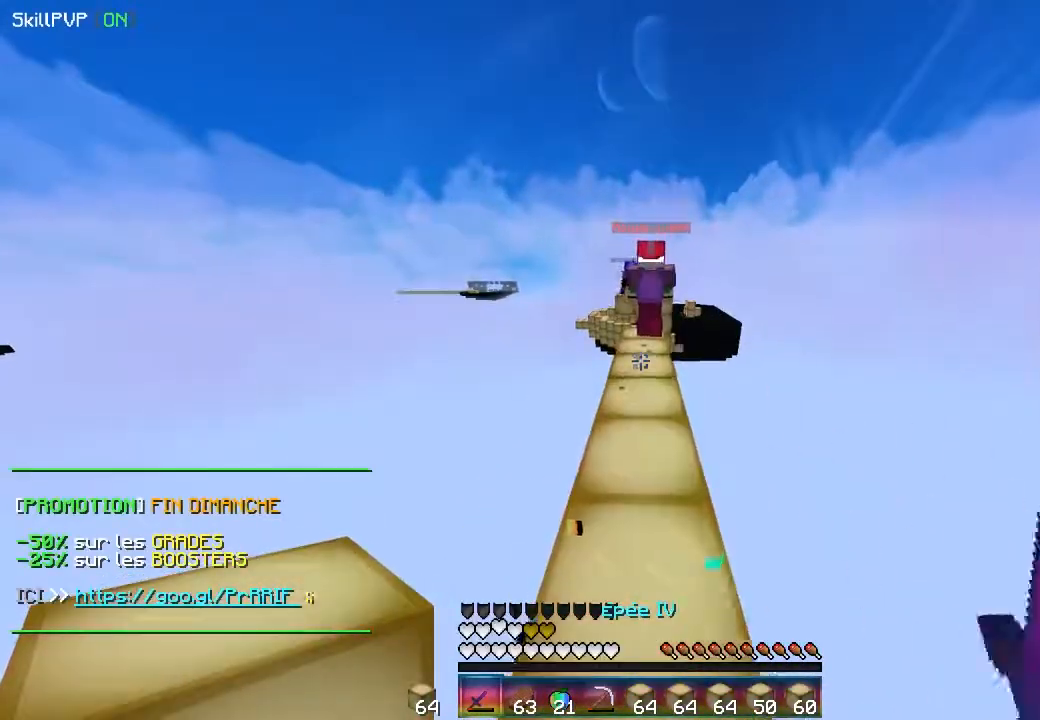
{"keys": ["up"], "mouse": [], "events": [[317, "mouse_right", "up"]]}
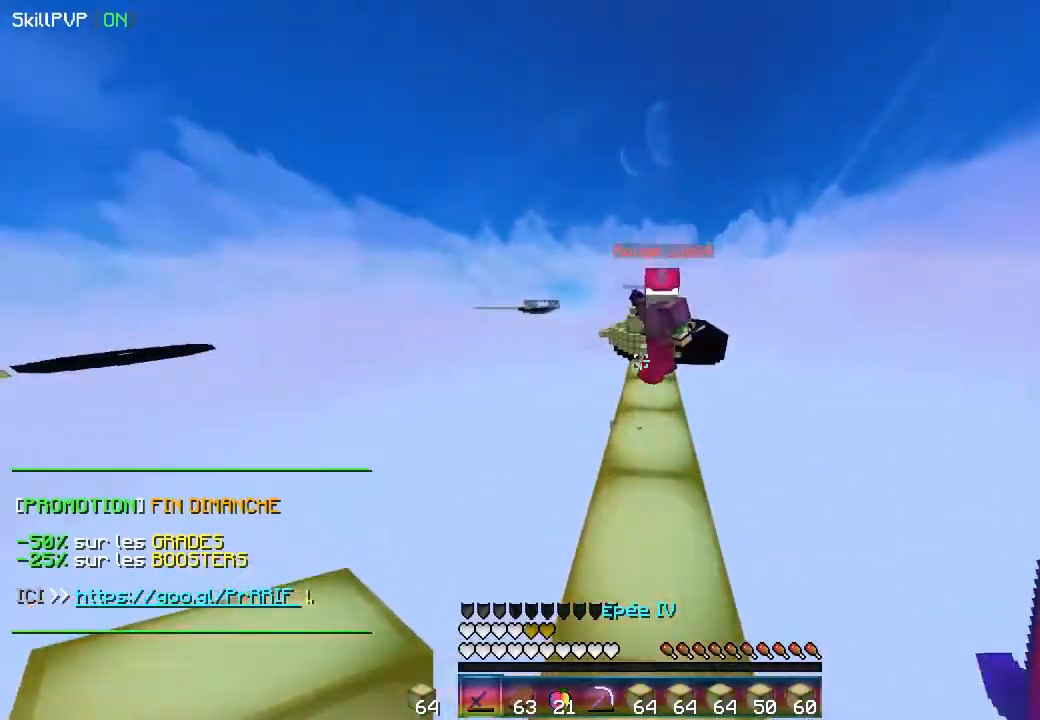
{"keys": ["up"], "mouse": ["right"], "events": [[117, "mouse_right", "down"]]}
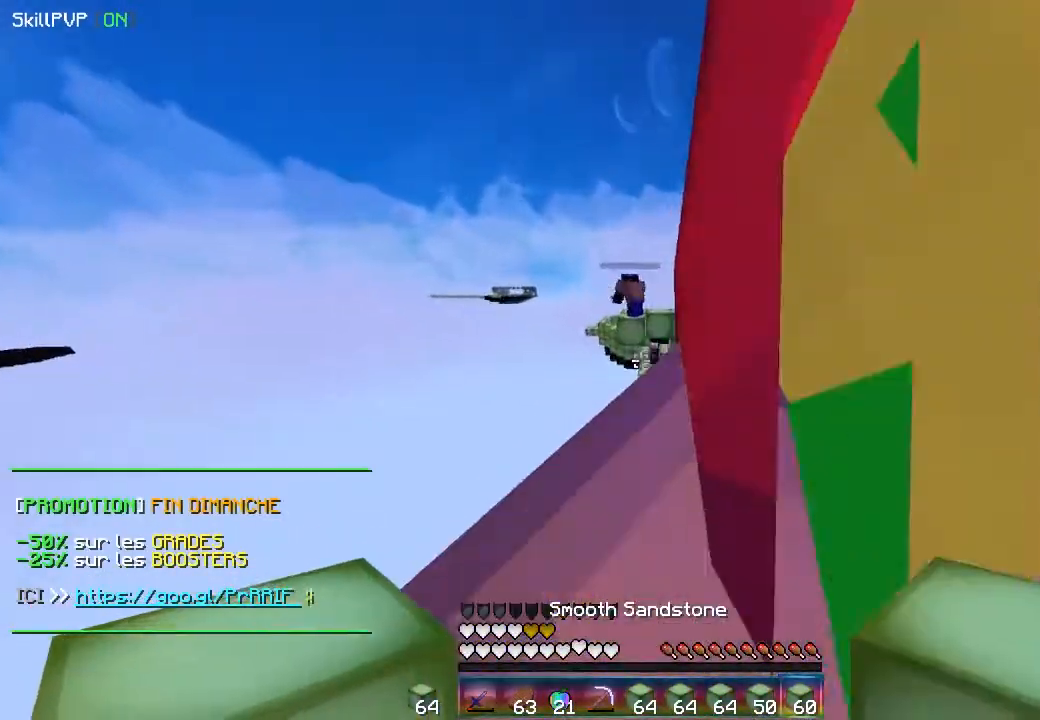
{"keys": ["up"], "mouse": [], "events": [[250, "mouse_right", "up"]]}
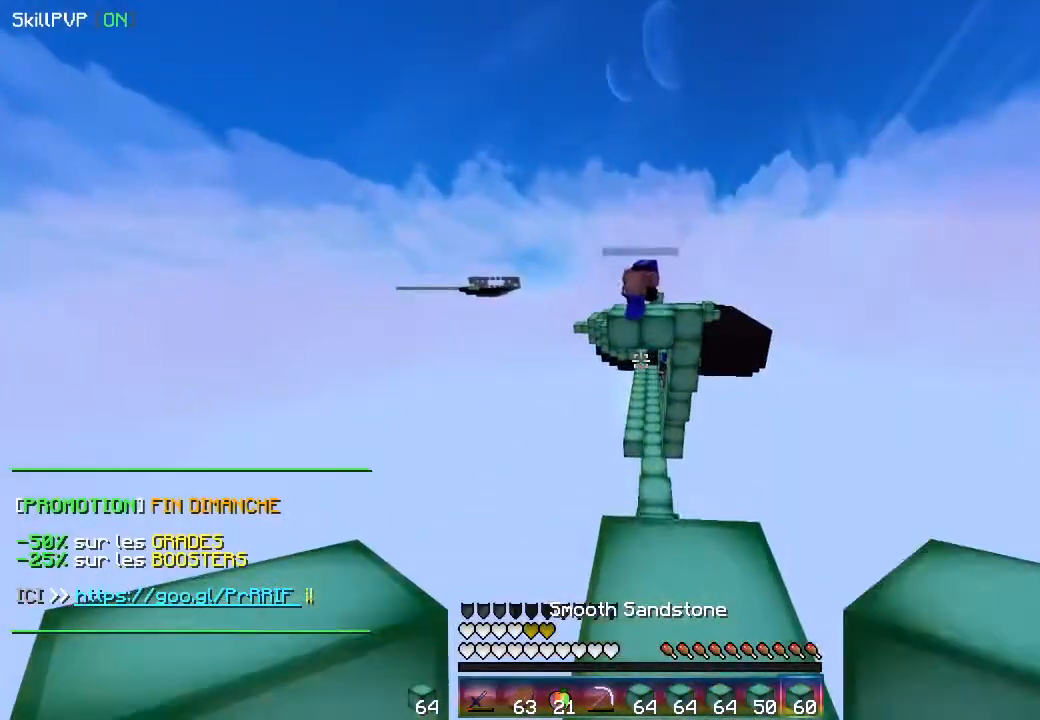
{"keys": [], "mouse": [], "events": [[450, "up", "up"]]}
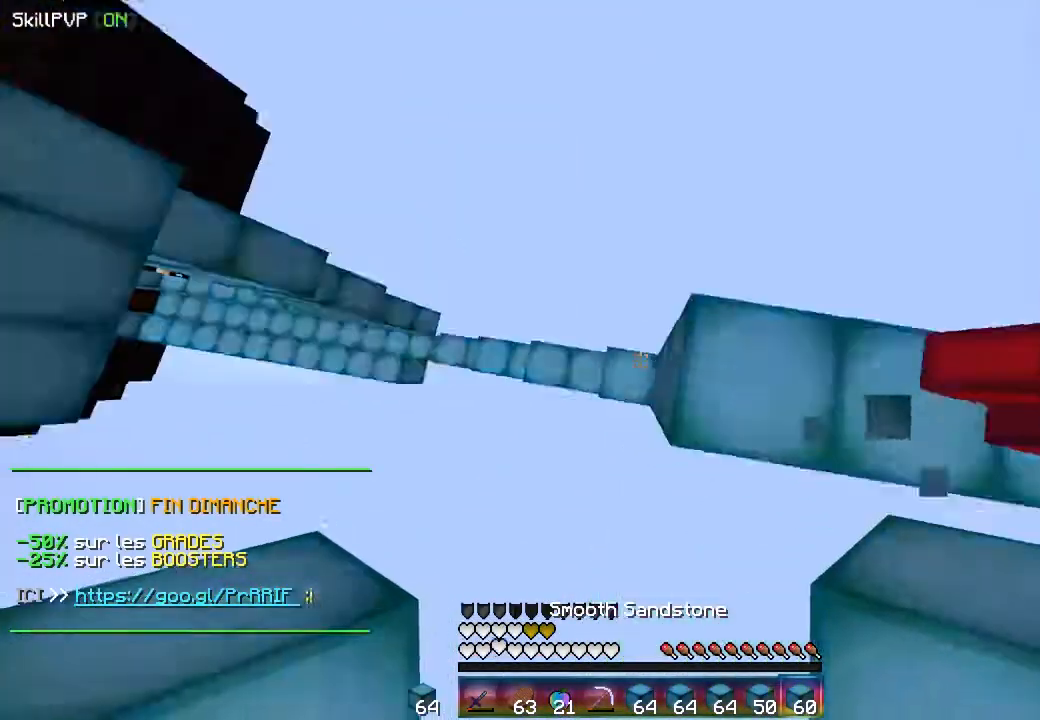
{"keys": ["down", "left"], "mouse": [], "events": [[83, "down", "down"], [117, "left", "down"], [117, "mouse_left", "down"], [483, "mouse_left", "up"]]}
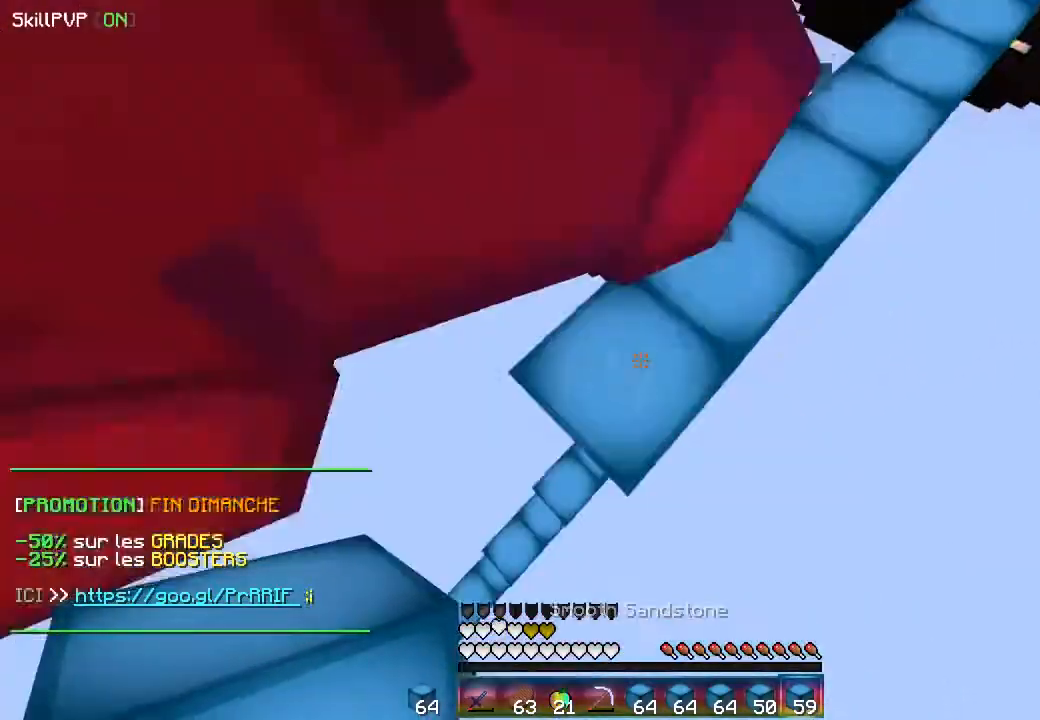
{"keys": ["down"], "mouse": [], "events": [[17, "mouse_left", "down"], [67, "down", "up"], [133, "left", "up"], [150, "mouse_left", "up"], [317, "down", "down"]]}
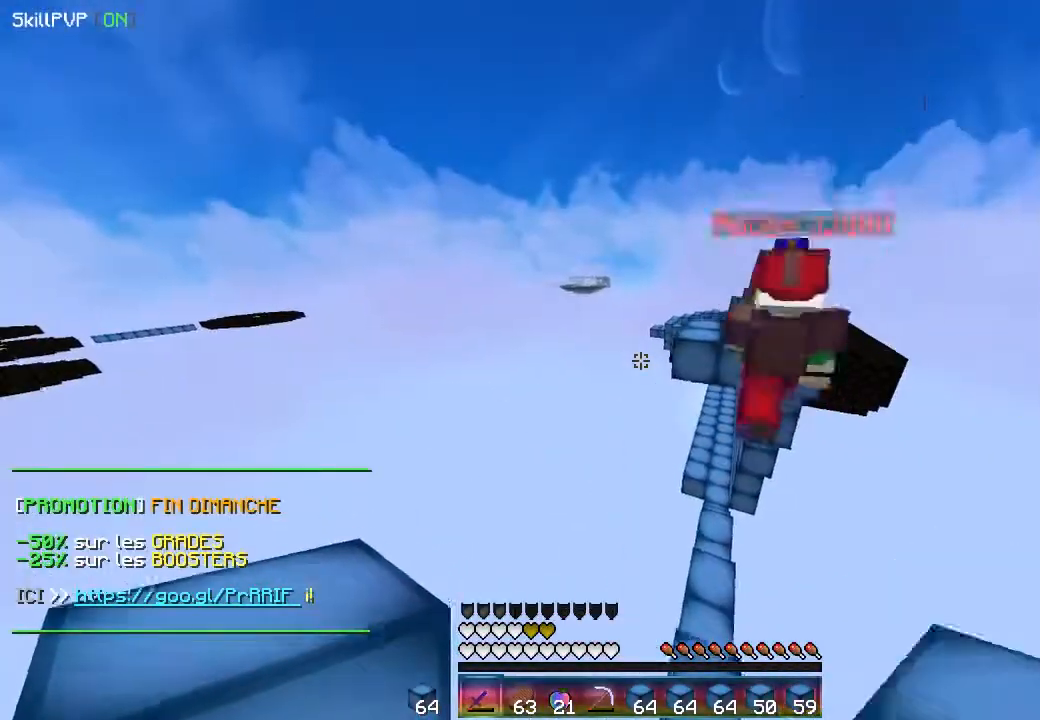
{"keys": ["up"], "mouse": [], "events": [[100, "mouse_right", "down"], [200, "down", "up"], [317, "mouse_right", "up"], [483, "up", "down"]]}
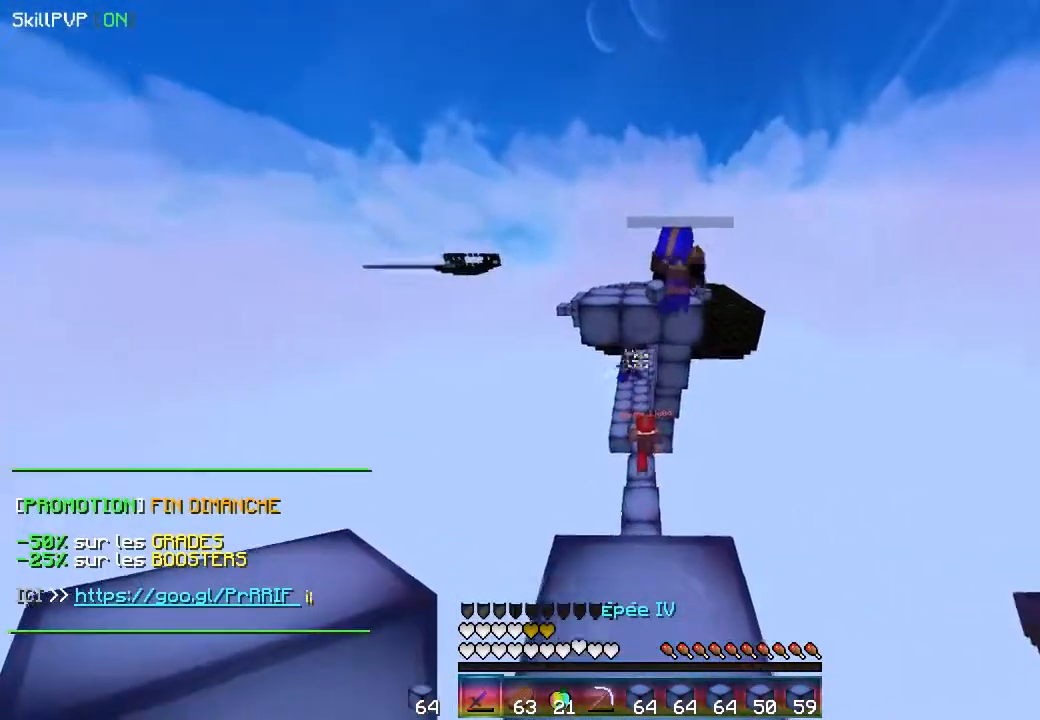
{"keys": ["down"], "mouse": [], "events": [[217, "up", "up"], [467, "down", "down"]]}
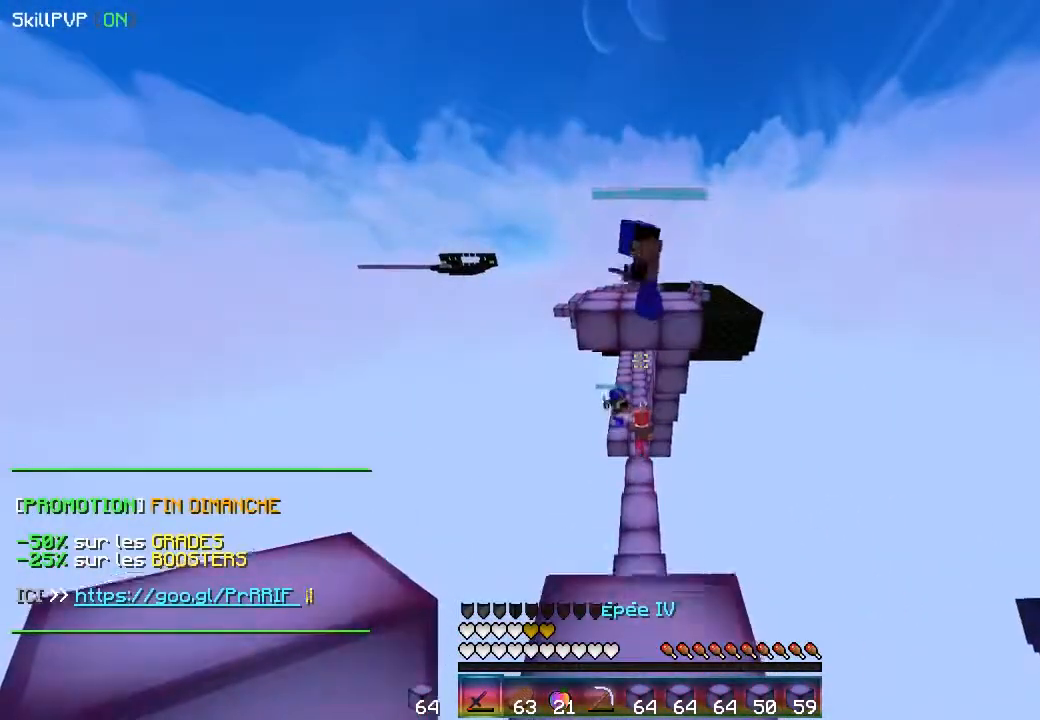
{"keys": [], "mouse": [], "events": [[100, "down", "up"]]}
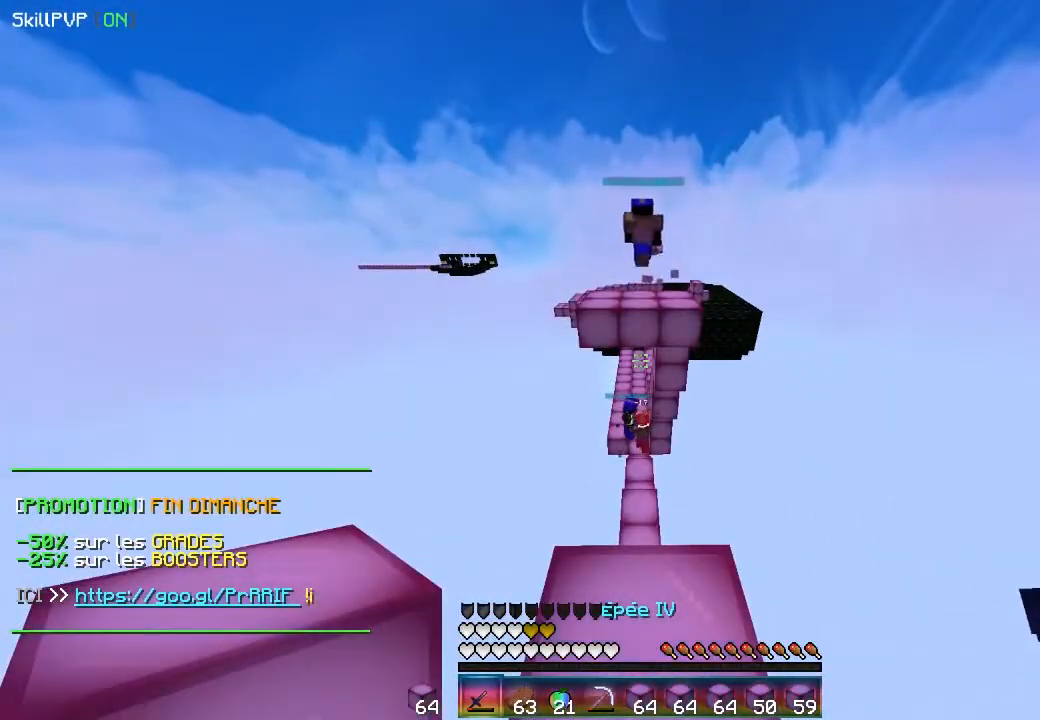
{"keys": ["up"], "mouse": [], "events": [[167, "up", "down"]]}
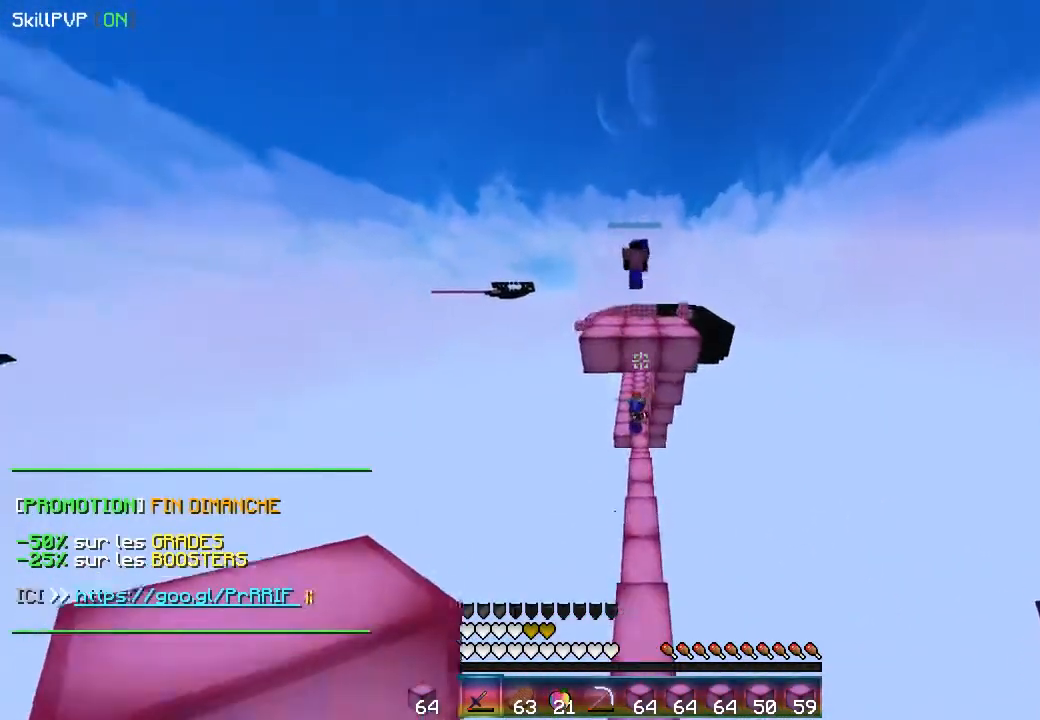
{"keys": ["up"], "mouse": [], "events": []}
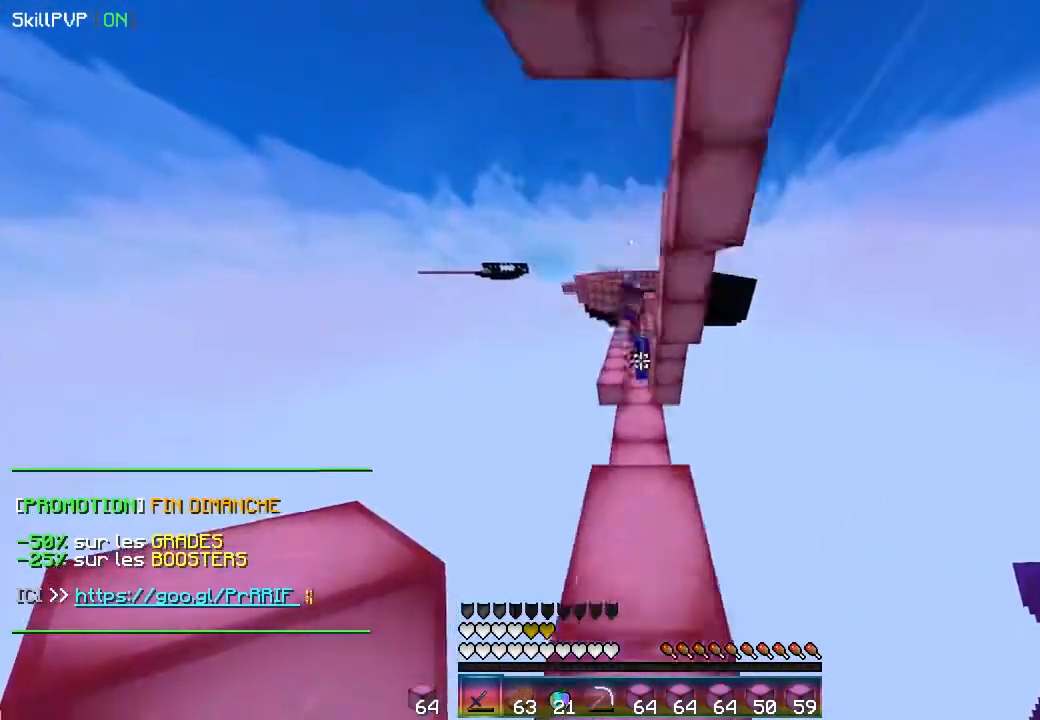
{"keys": ["up"], "mouse": [], "events": []}
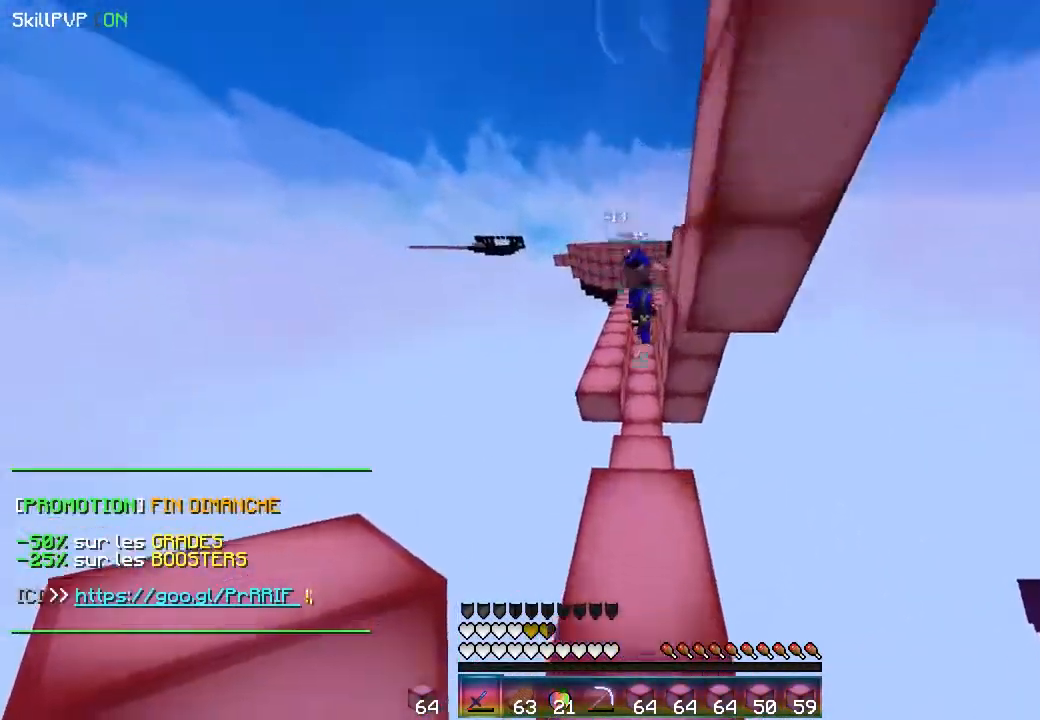
{"keys": ["up"], "mouse": [], "events": [[33, "mouse_right", "down"], [200, "mouse_right", "up"], [217, "mouse_right", "down"], [450, "mouse_right", "up"]]}
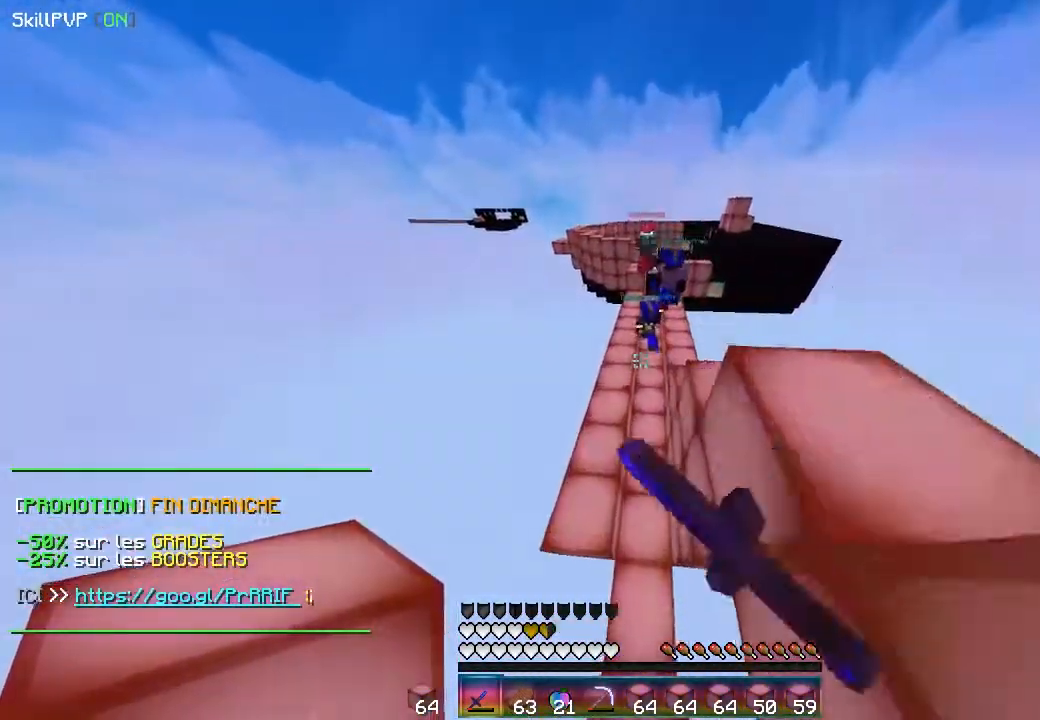
{"keys": ["up"], "mouse": ["right"], "events": [[83, "mouse_right", "down"], [333, "mouse_right", "up"], [367, "mouse_right", "down"]]}
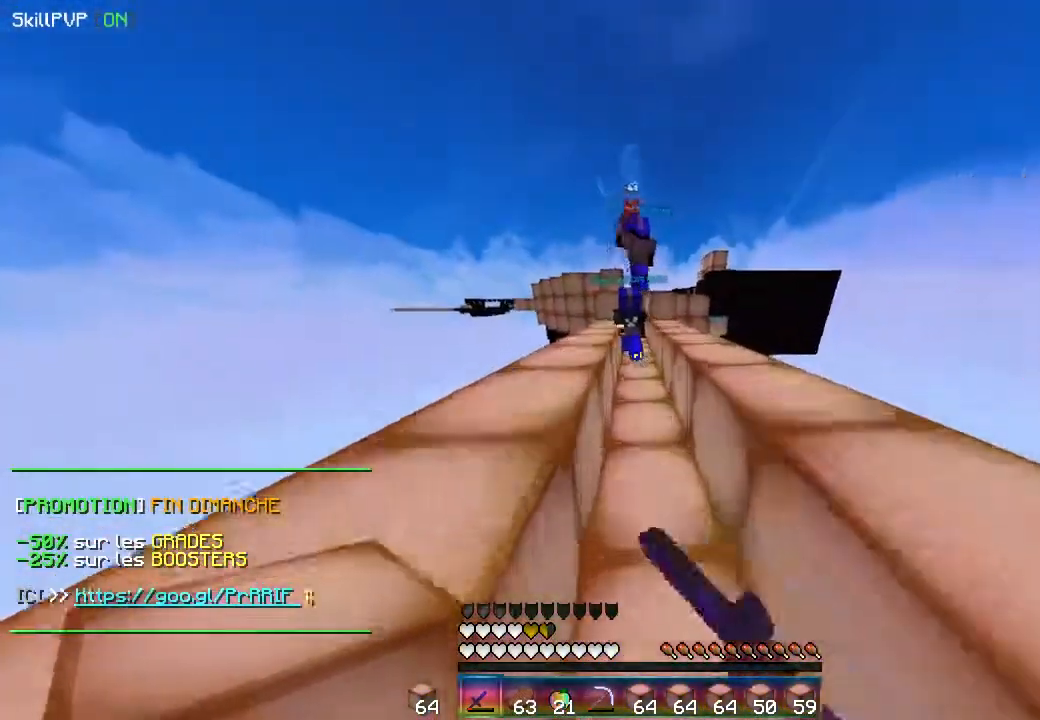
{"keys": ["up"], "mouse": ["right"], "events": [[200, "mouse_right", "up"], [233, "mouse_right", "down"], [317, "mouse_right", "up"], [333, "mouse_right", "down"], [417, "mouse_right", "up"], [500, "mouse_right", "down"]]}
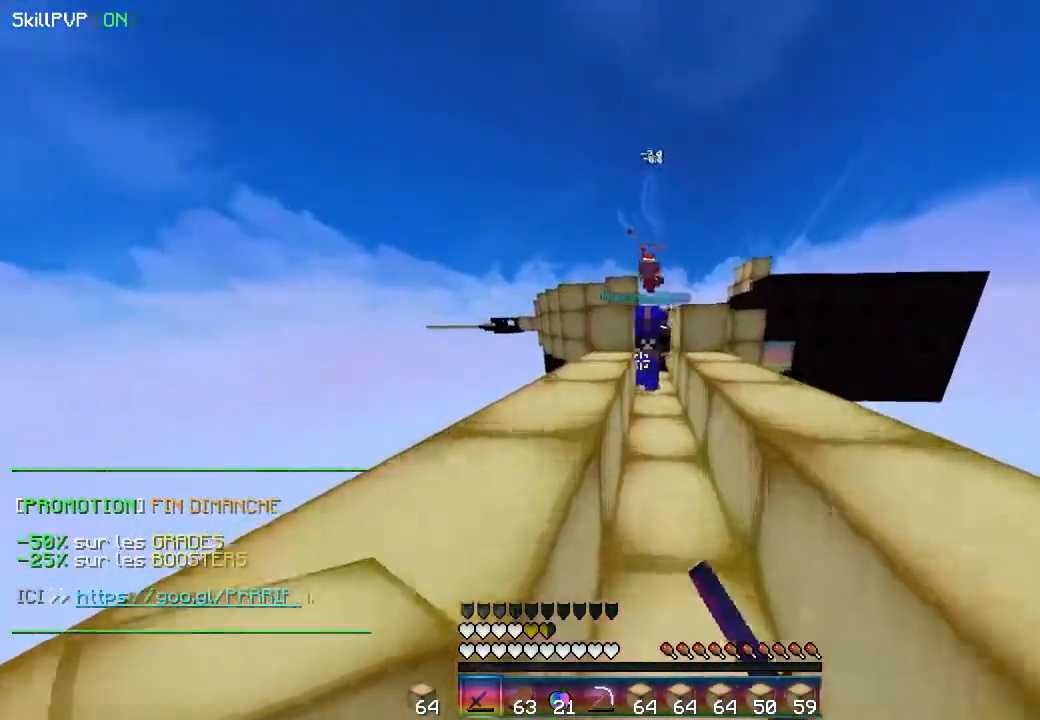
{"keys": ["up"], "mouse": ["right"], "events": [[250, "mouse_right", "up"], [267, "mouse_right", "down"]]}
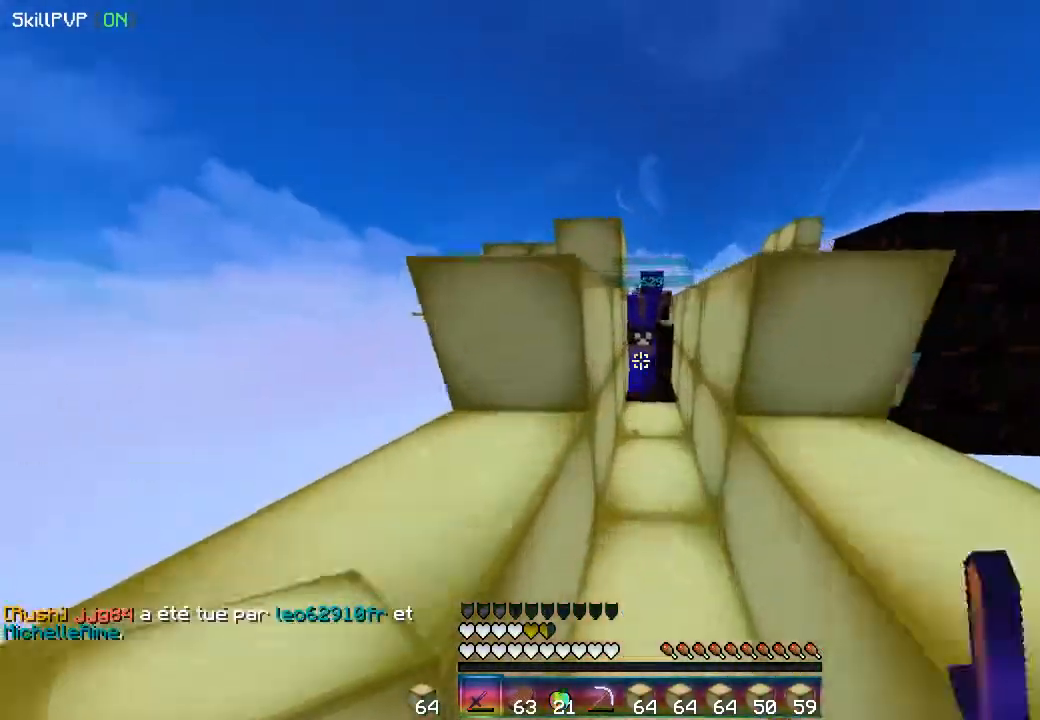
{"keys": ["up"], "mouse": ["right"], "events": [[233, "mouse_right", "up"], [300, "mouse_right", "down"], [367, "mouse_right", "up"], [400, "mouse_right", "down"], [467, "mouse_right", "up"], [500, "mouse_right", "down"]]}
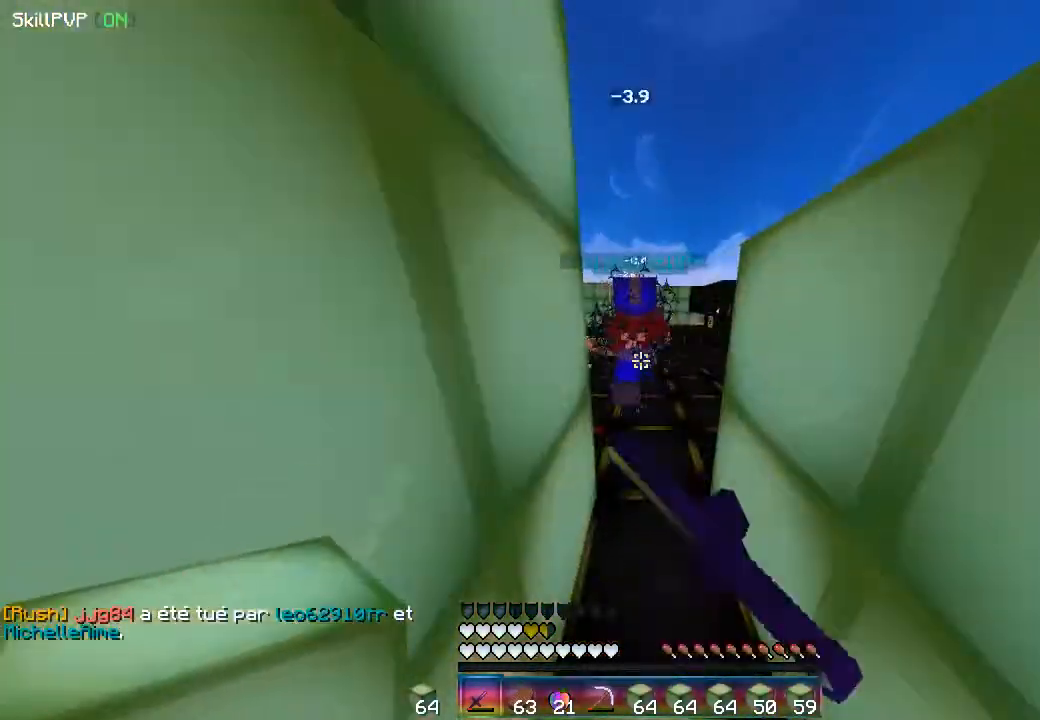
{"keys": ["up"], "mouse": ["right"], "events": [[150, "mouse_right", "up"], [167, "mouse_right", "down"]]}
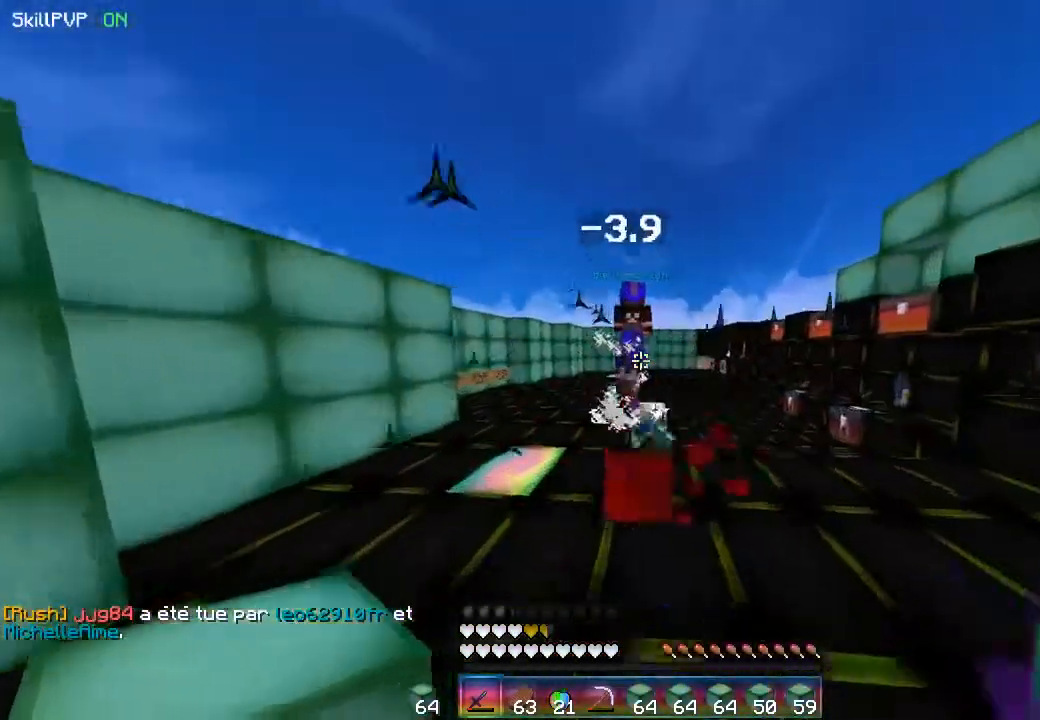
{"keys": ["up"], "mouse": ["right"], "events": [[400, "mouse_right", "up"], [433, "mouse_right", "down"]]}